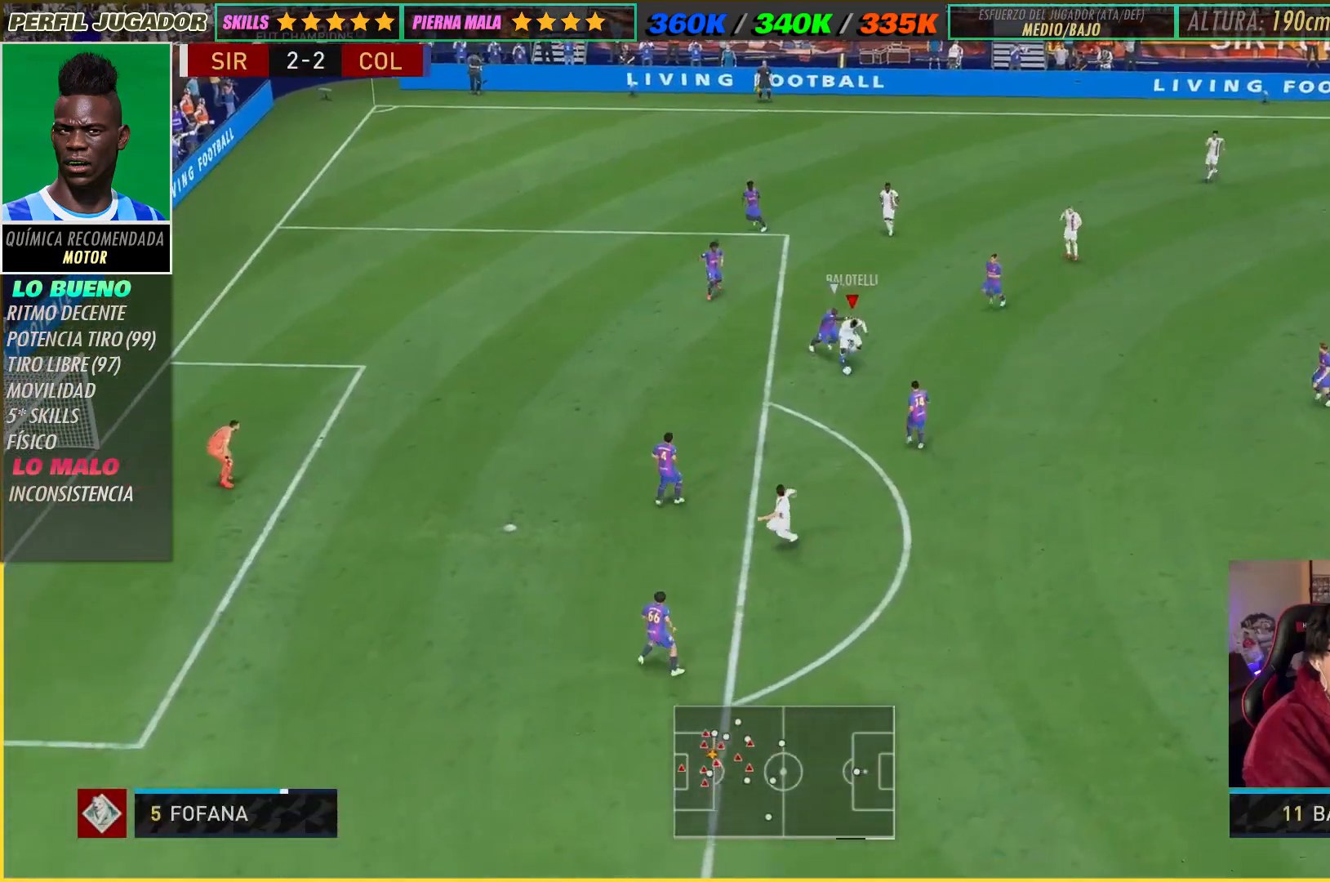
Gameplay with a controller (Xbox layout); each line is a JSON object with the inputs held at the frame after it. "events" lists button and stick changes between this image and that frame as [ms after this image, input, new state], when the widget could be followed in between. Not read: L3 R3.
{"buttons": ["R2"], "left_stick": "left", "right_stick": "center", "events": [[100, "R2", "down"], [400, "left_stick", "left"]]}
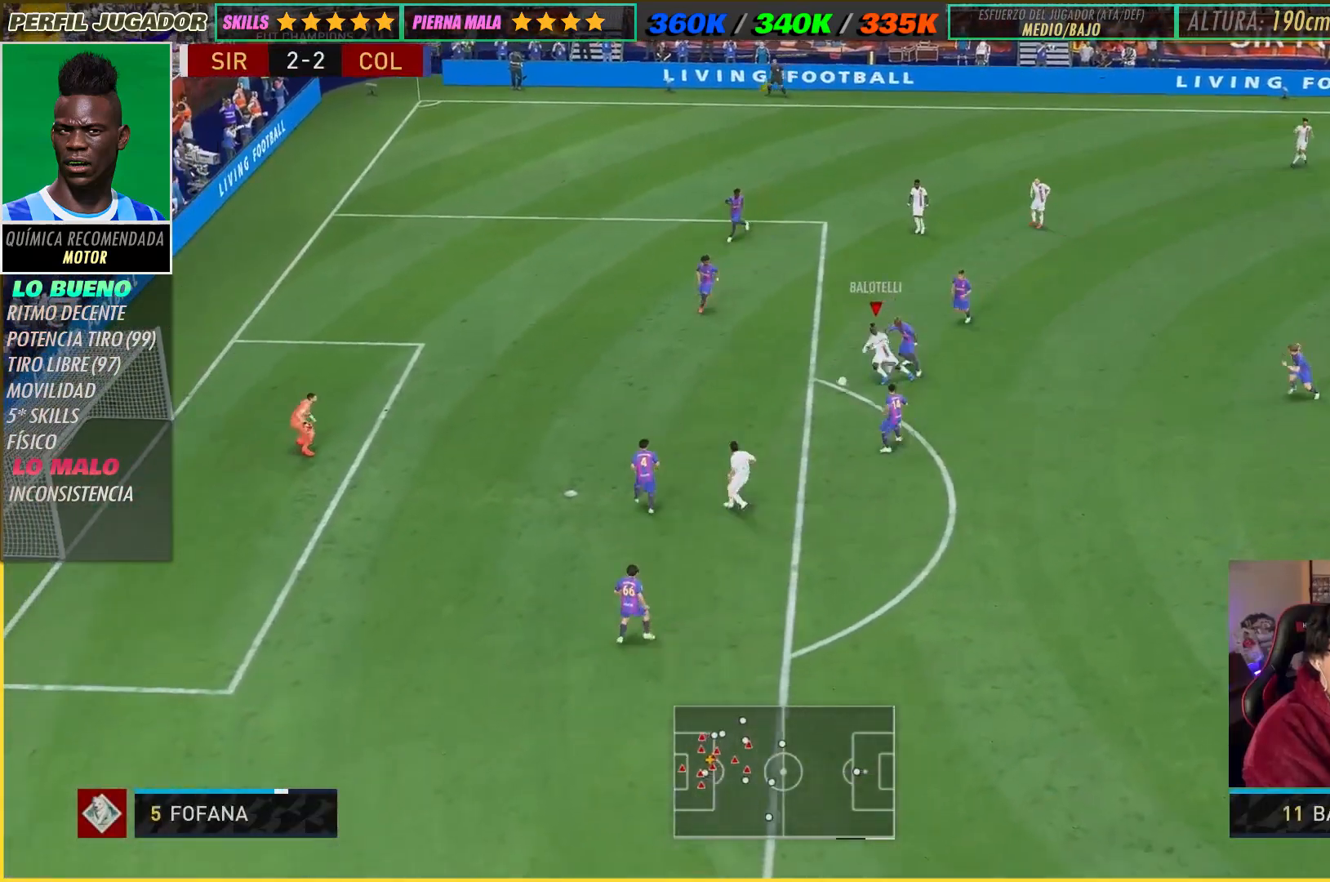
{"buttons": [], "left_stick": "left", "right_stick": "center", "events": [[317, "R2", "up"]]}
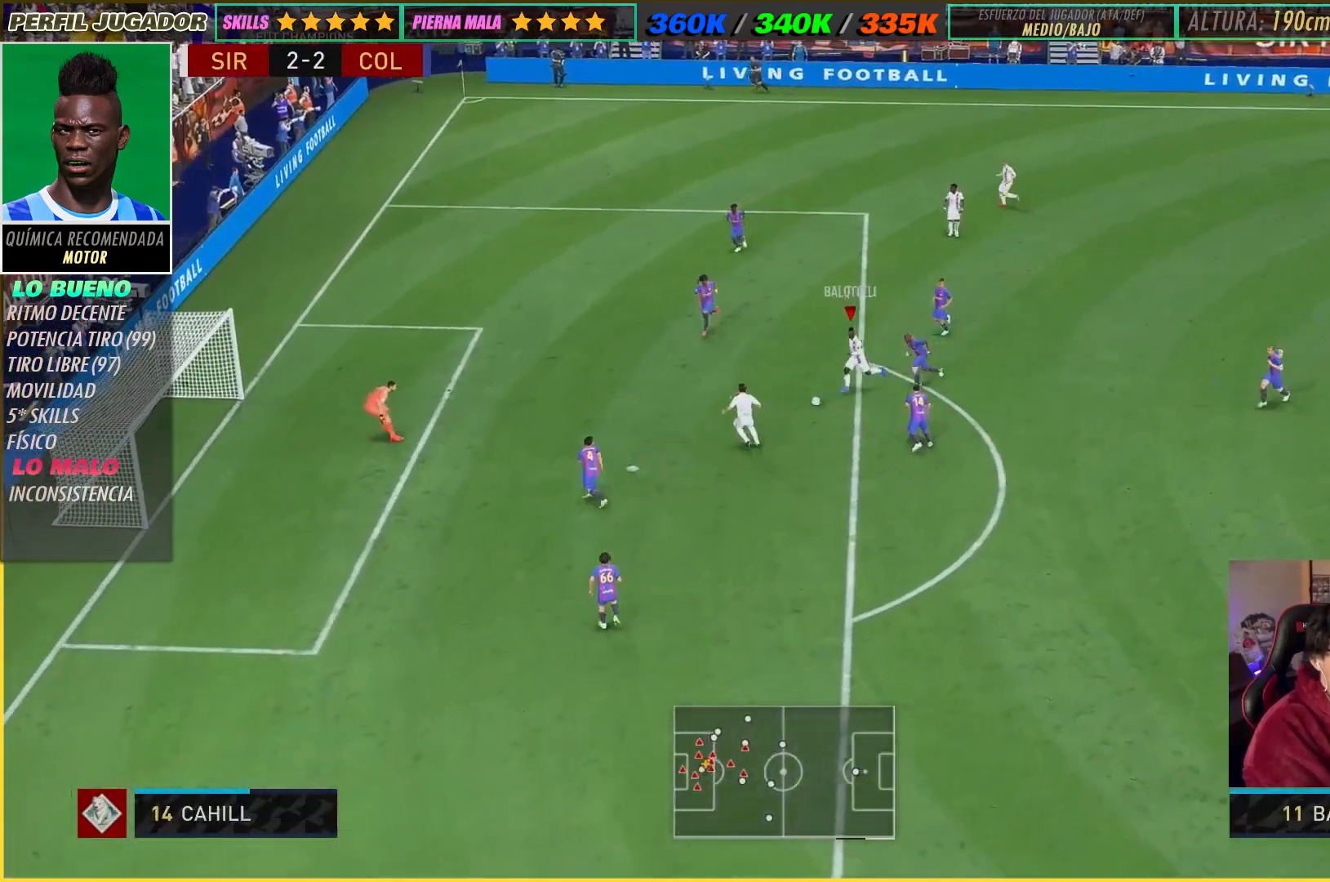
{"buttons": ["L2", "R2"], "left_stick": "up-left", "right_stick": "center", "events": [[17, "left_stick", "down-left"], [183, "X", "down"], [183, "left_stick", "center"], [400, "L2", "down"], [417, "X", "up"], [417, "left_stick", "up-left"], [450, "R2", "down"]]}
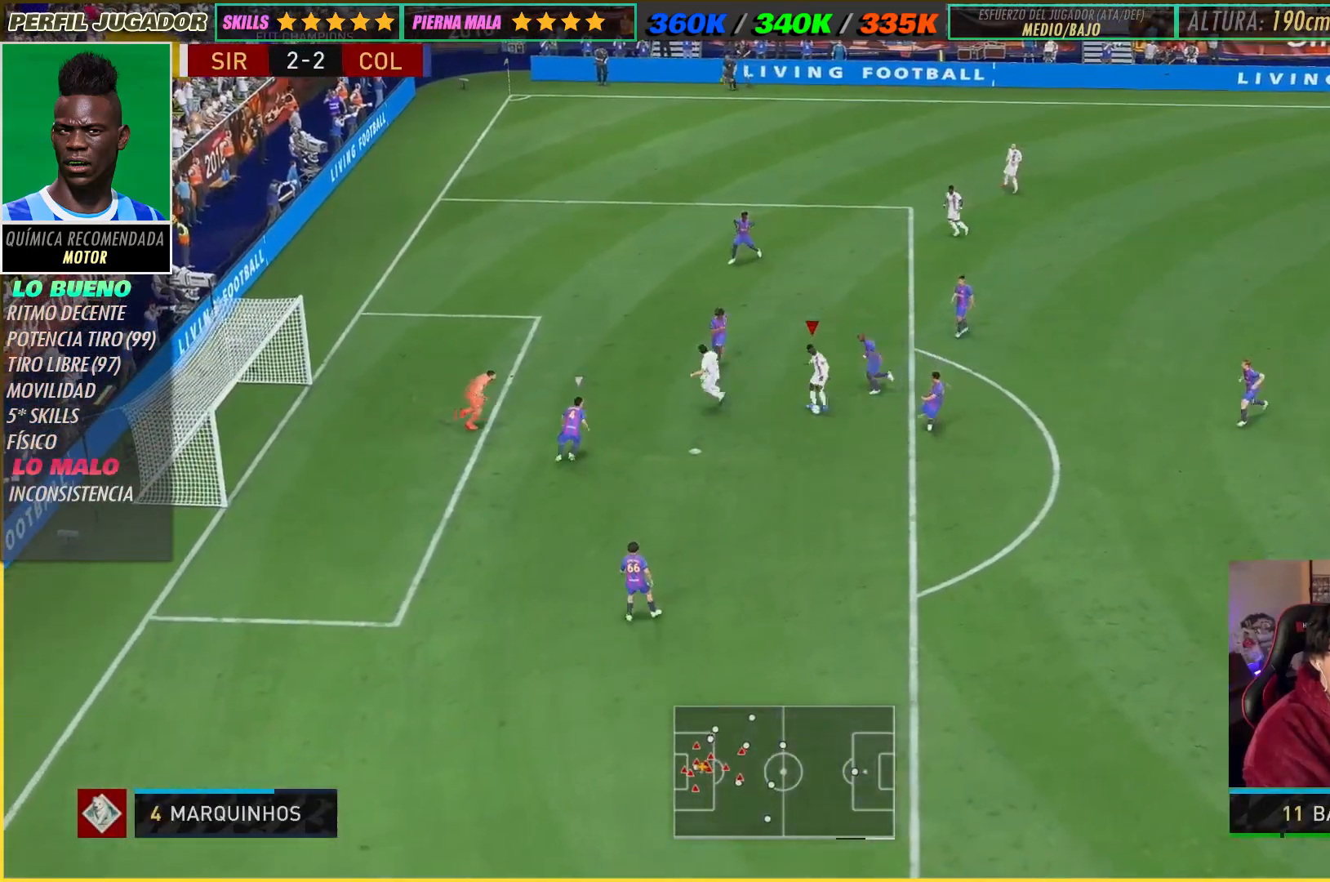
{"buttons": ["X"], "left_stick": "up-left", "right_stick": "center", "events": [[83, "L2", "up"], [83, "R2", "up"], [383, "X", "down"]]}
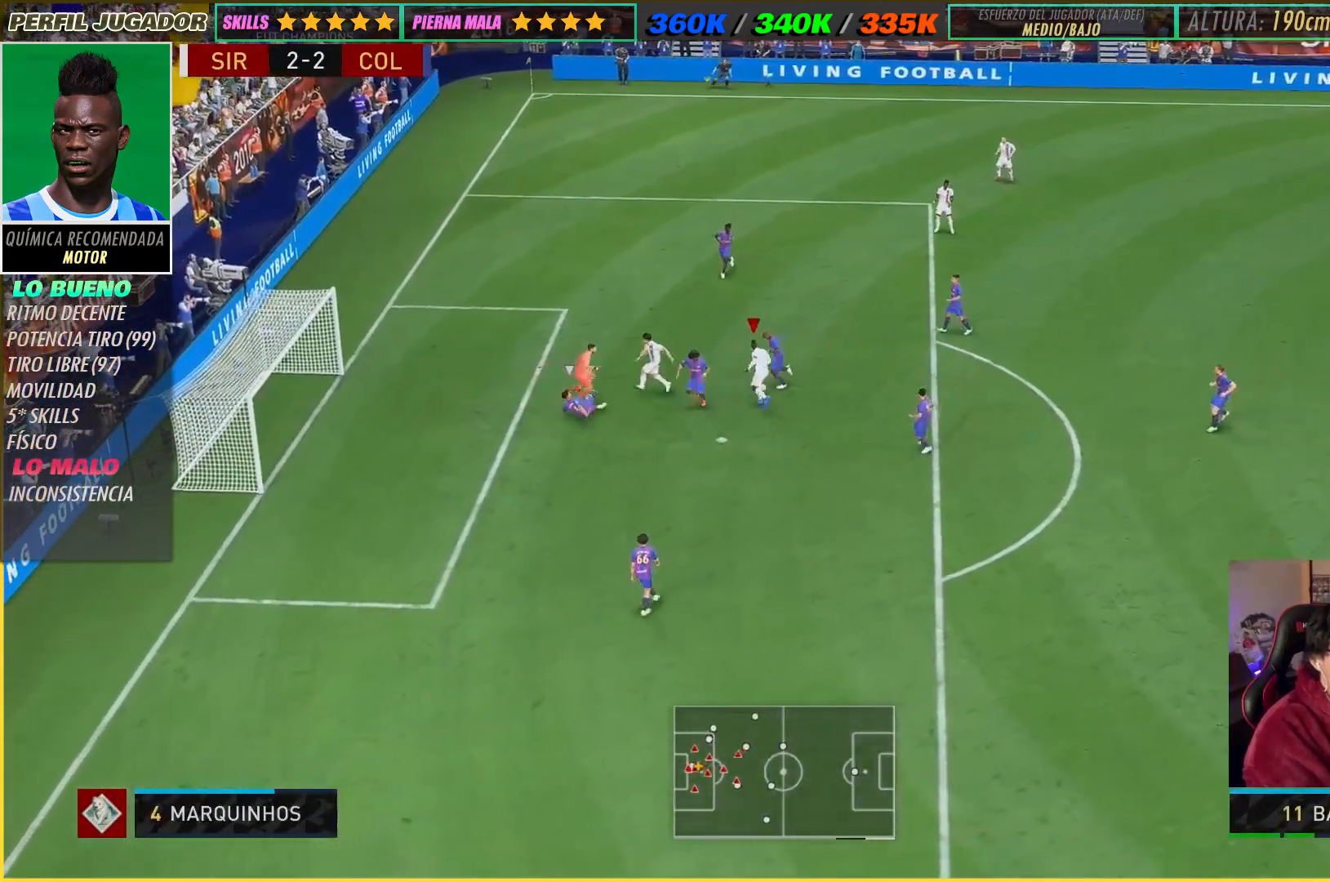
{"buttons": [], "left_stick": "up-left", "right_stick": "center", "events": [[83, "X", "up"]]}
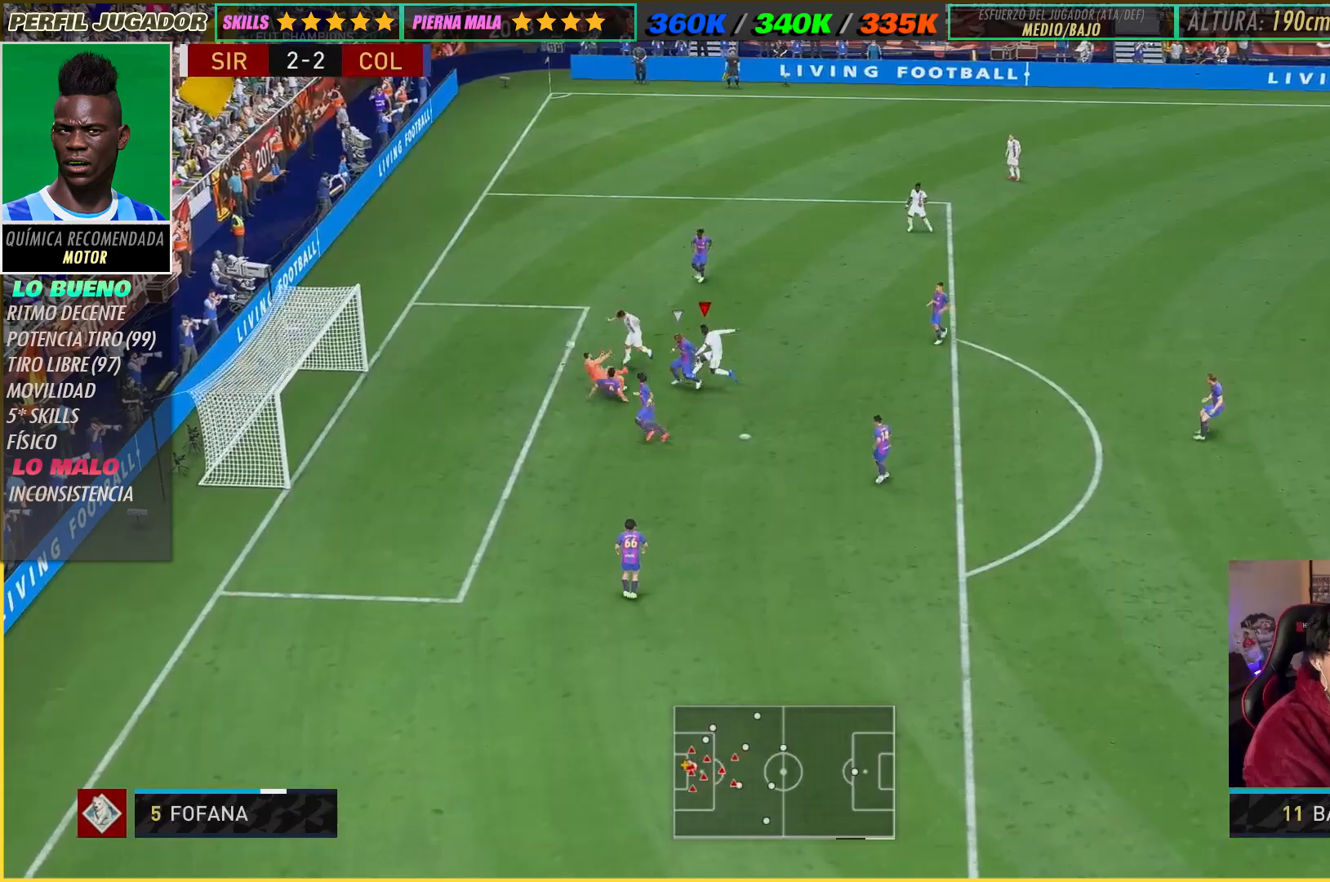
{"buttons": [], "left_stick": "up-left", "right_stick": "center", "events": []}
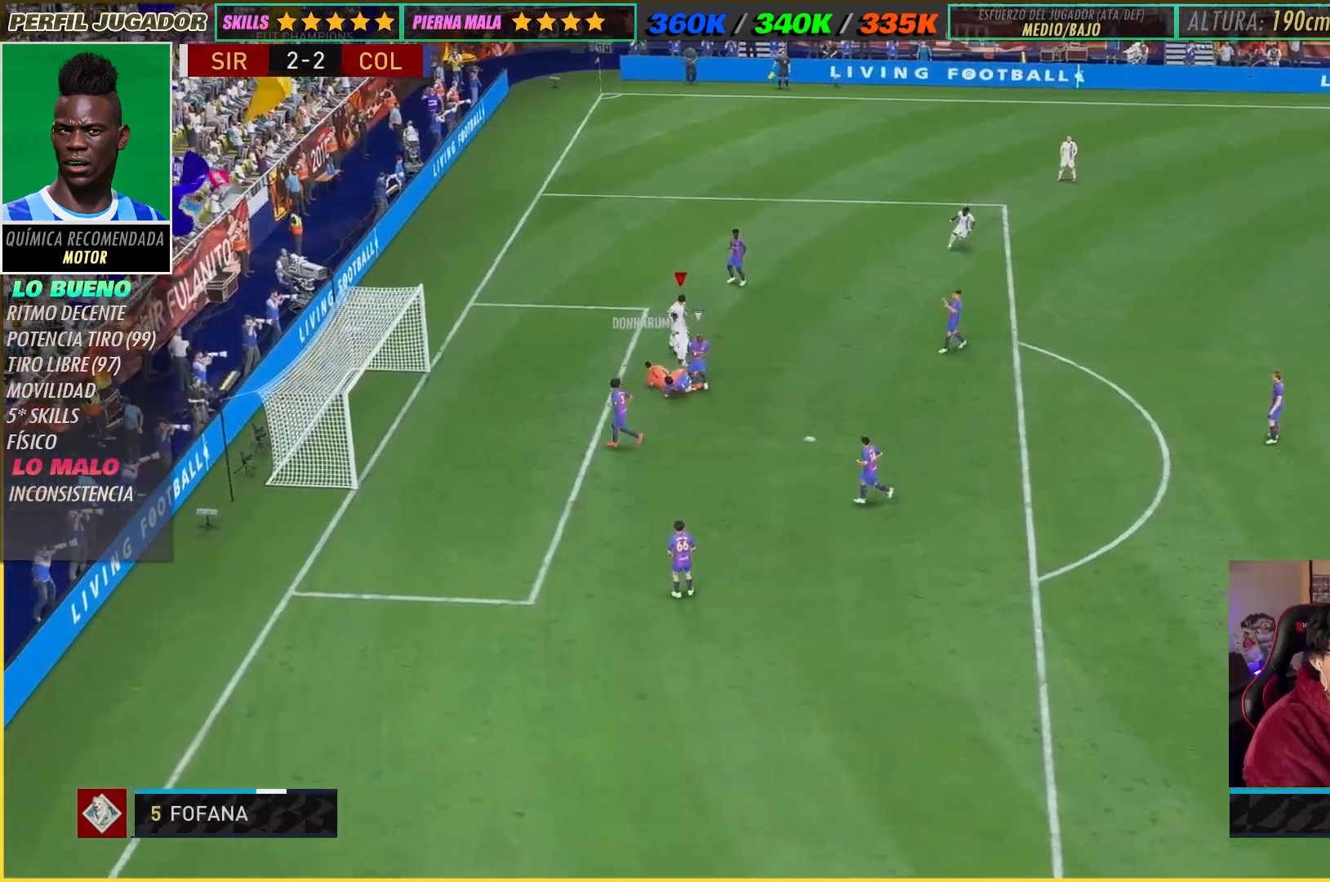
{"buttons": [], "left_stick": "center", "right_stick": "center", "events": [[300, "left_stick", "center"]]}
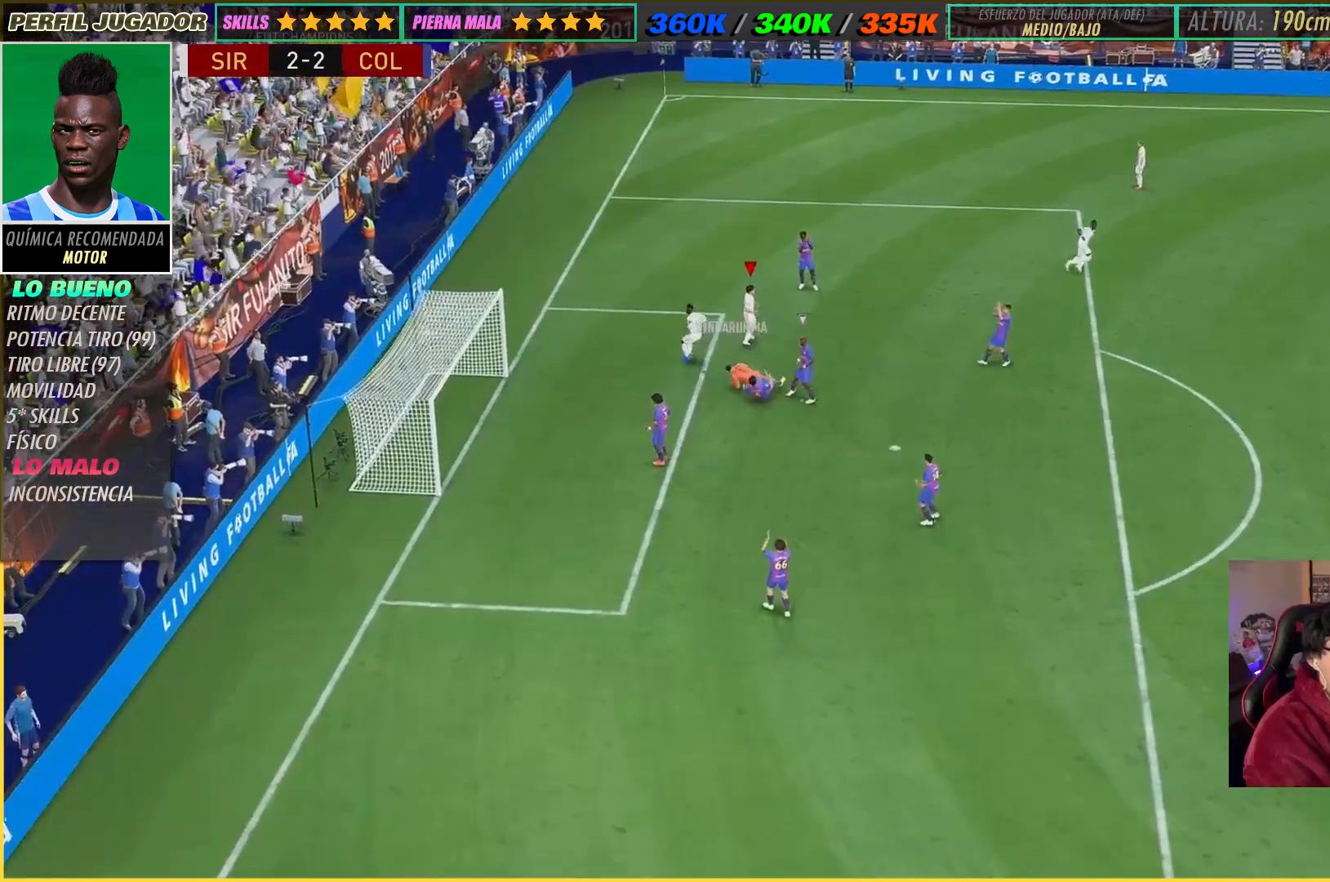
{"buttons": [], "left_stick": "center", "right_stick": "center", "events": []}
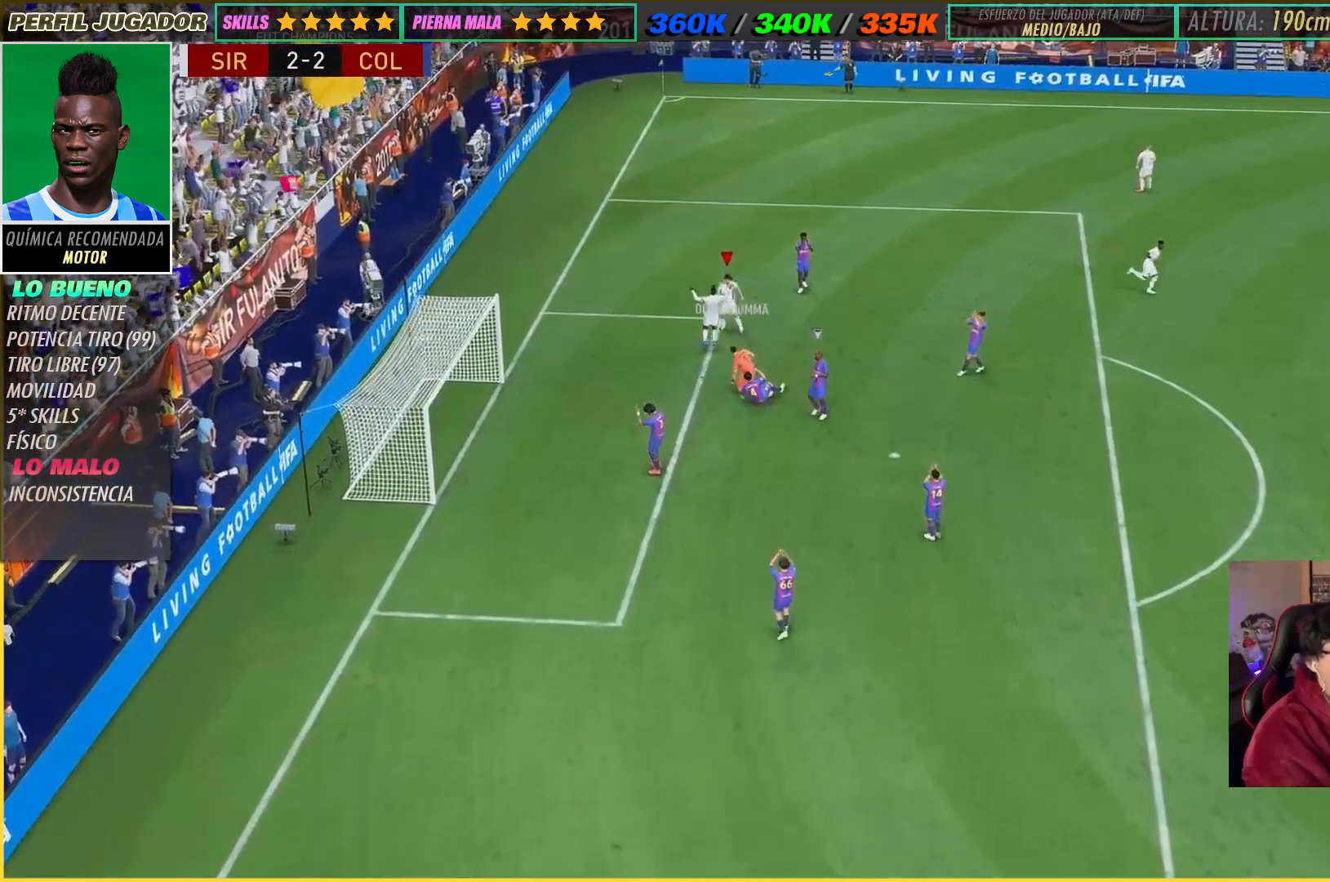
{"buttons": ["A"], "left_stick": "center", "right_stick": "center", "events": [[317, "A", "down"], [317, "R1", "down"], [450, "R1", "up"]]}
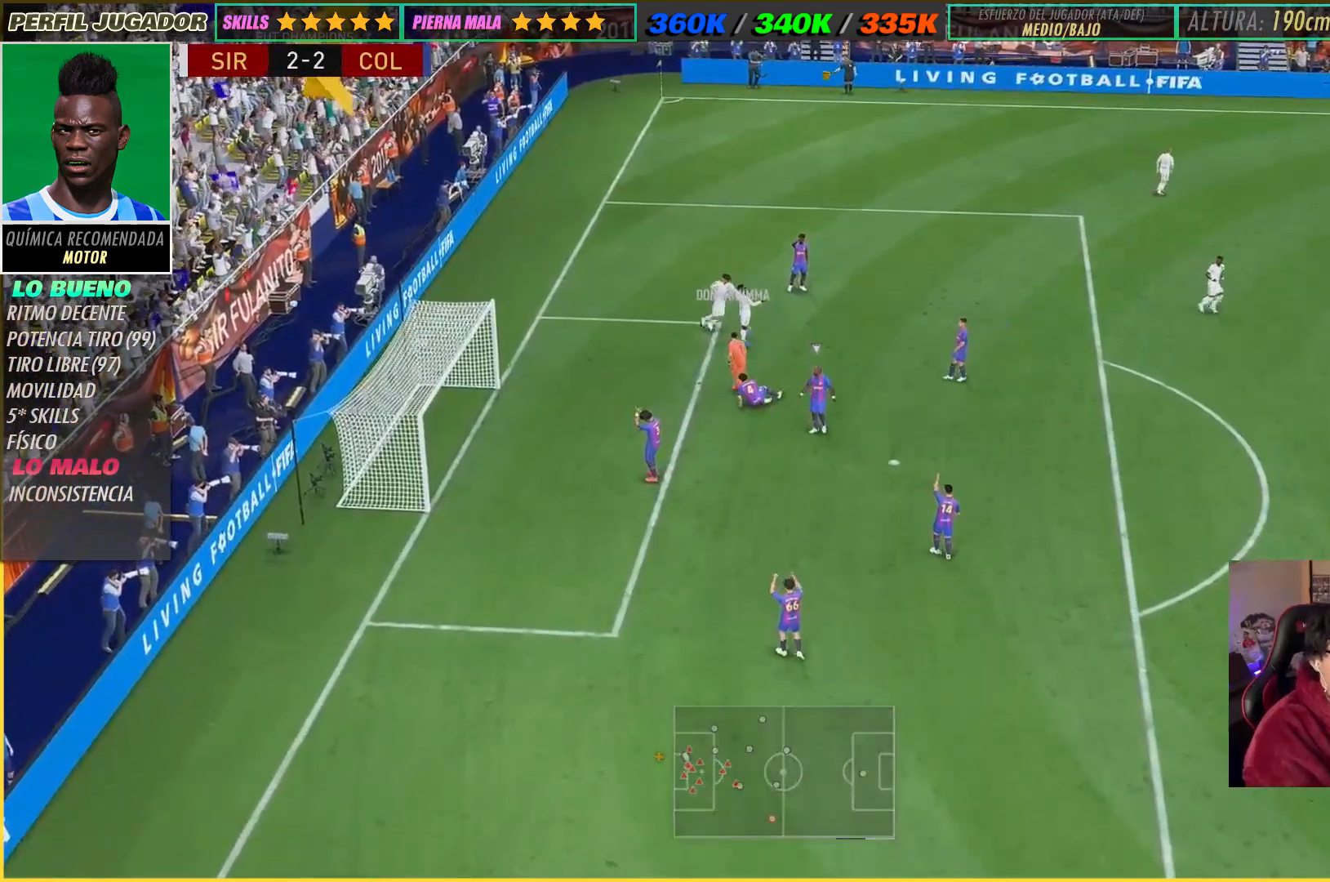
{"buttons": [], "left_stick": "center", "right_stick": "center", "events": [[17, "R1", "down"], [250, "A", "up"], [250, "R1", "up"]]}
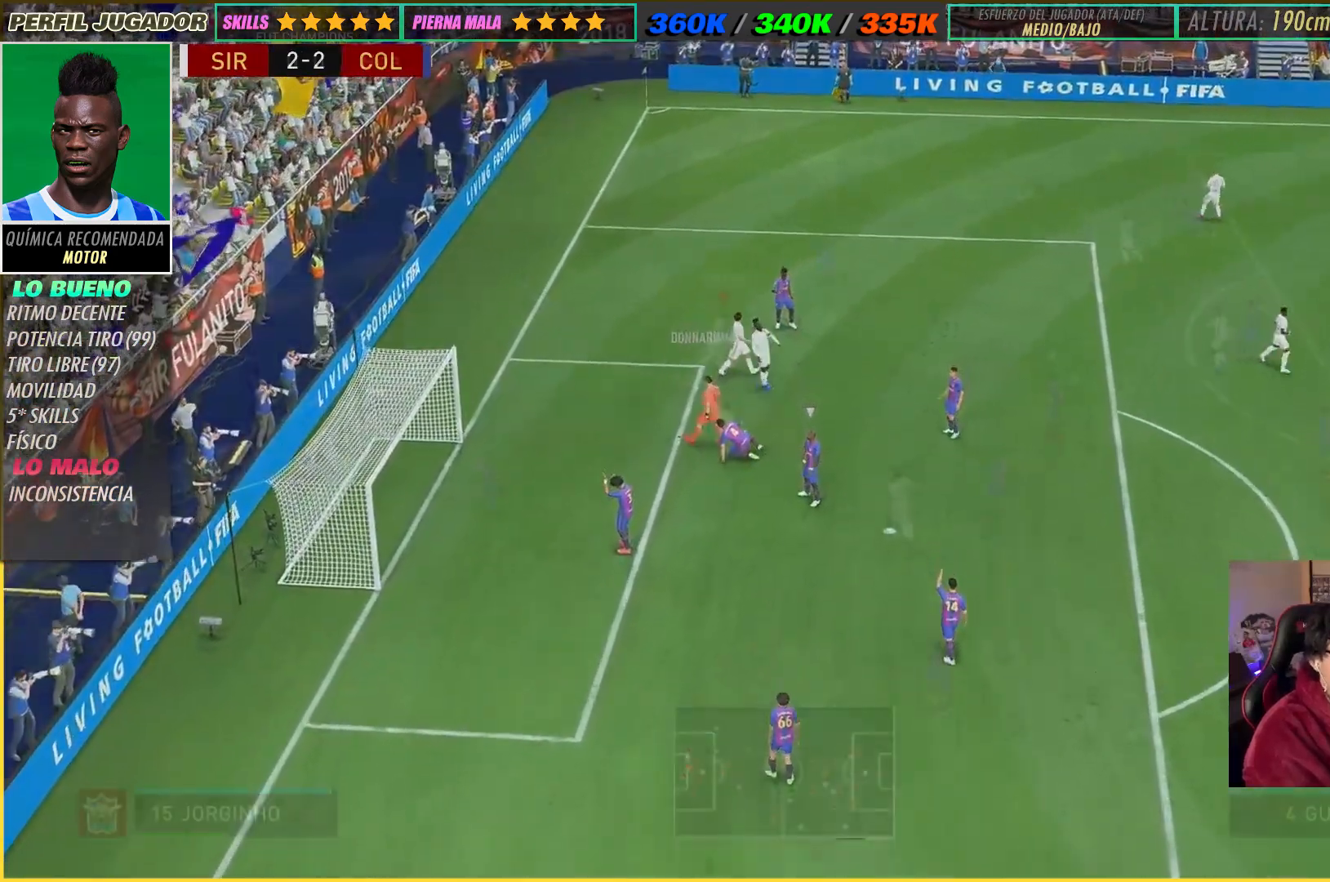
{"buttons": [], "left_stick": "up-right", "right_stick": "center", "events": [[83, "left_stick", "up-right"]]}
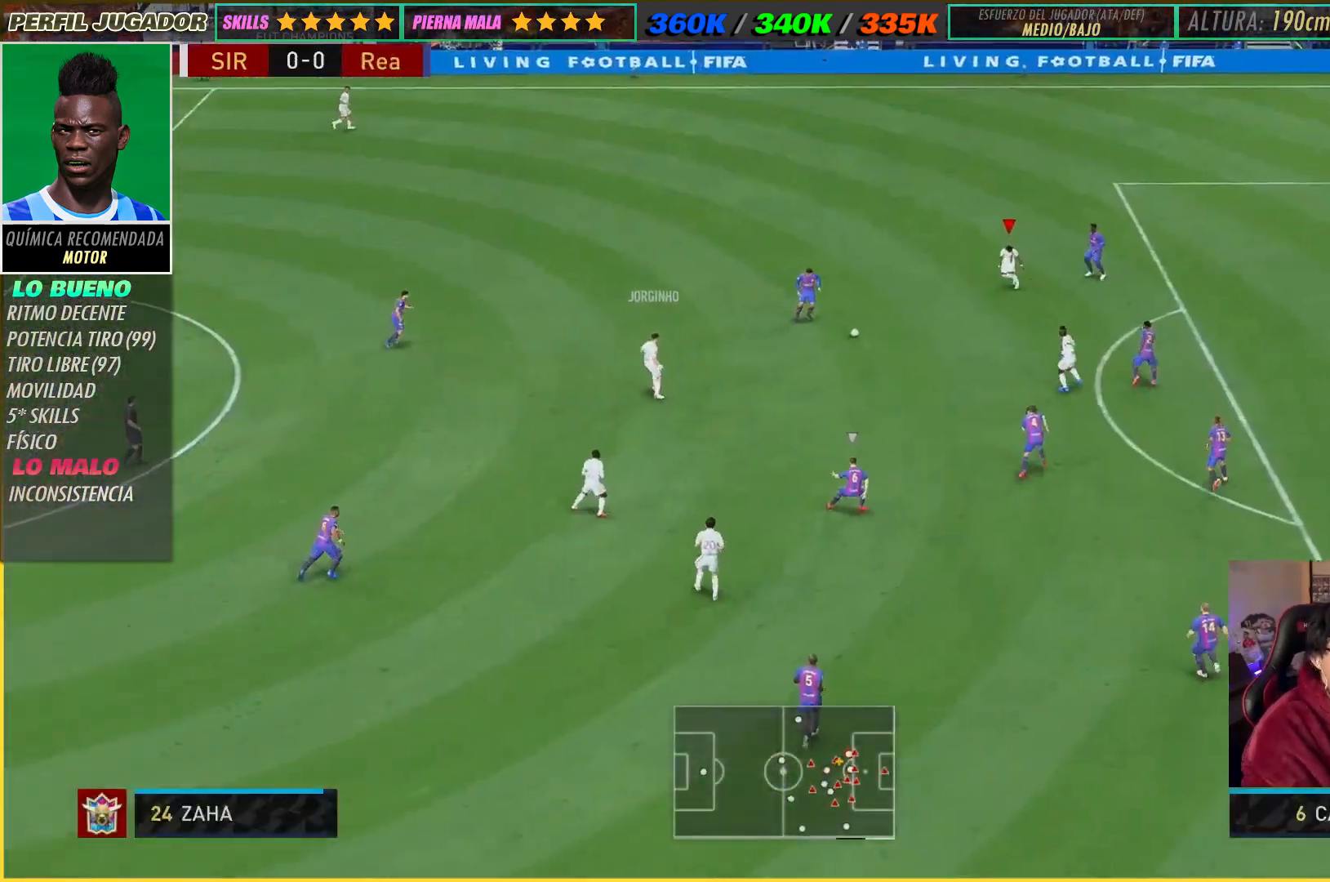
{"buttons": [], "left_stick": "center", "right_stick": "center", "events": [[67, "left_stick", "down-right"], [317, "R2", "down"], [500, "R2", "up"], [500, "left_stick", "center"]]}
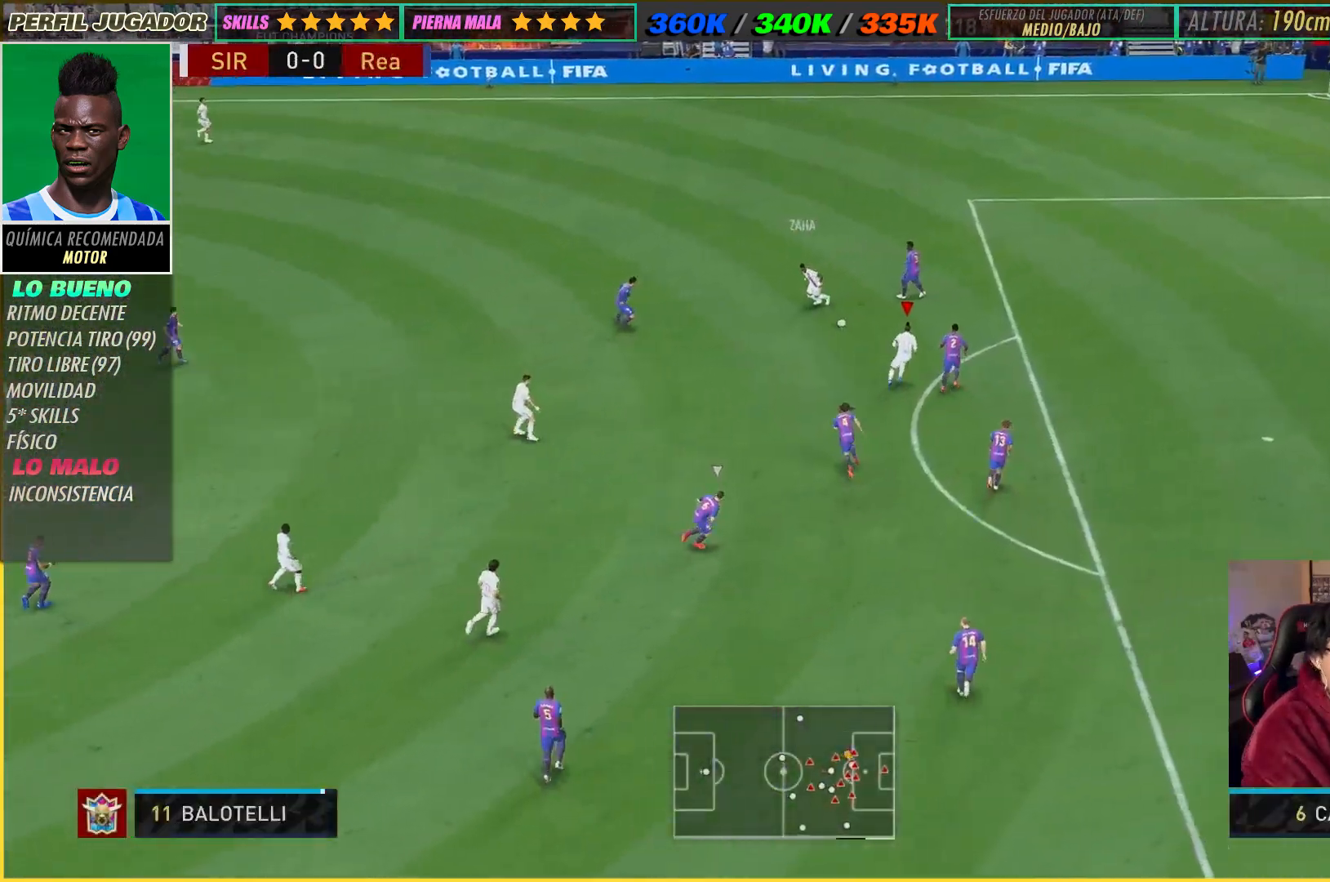
{"buttons": [], "left_stick": "up-right", "right_stick": "down-right", "events": [[33, "left_stick", "up-left"], [100, "left_stick", "up"], [300, "left_stick", "up-right"], [300, "right_stick", "down"], [467, "right_stick", "down-right"]]}
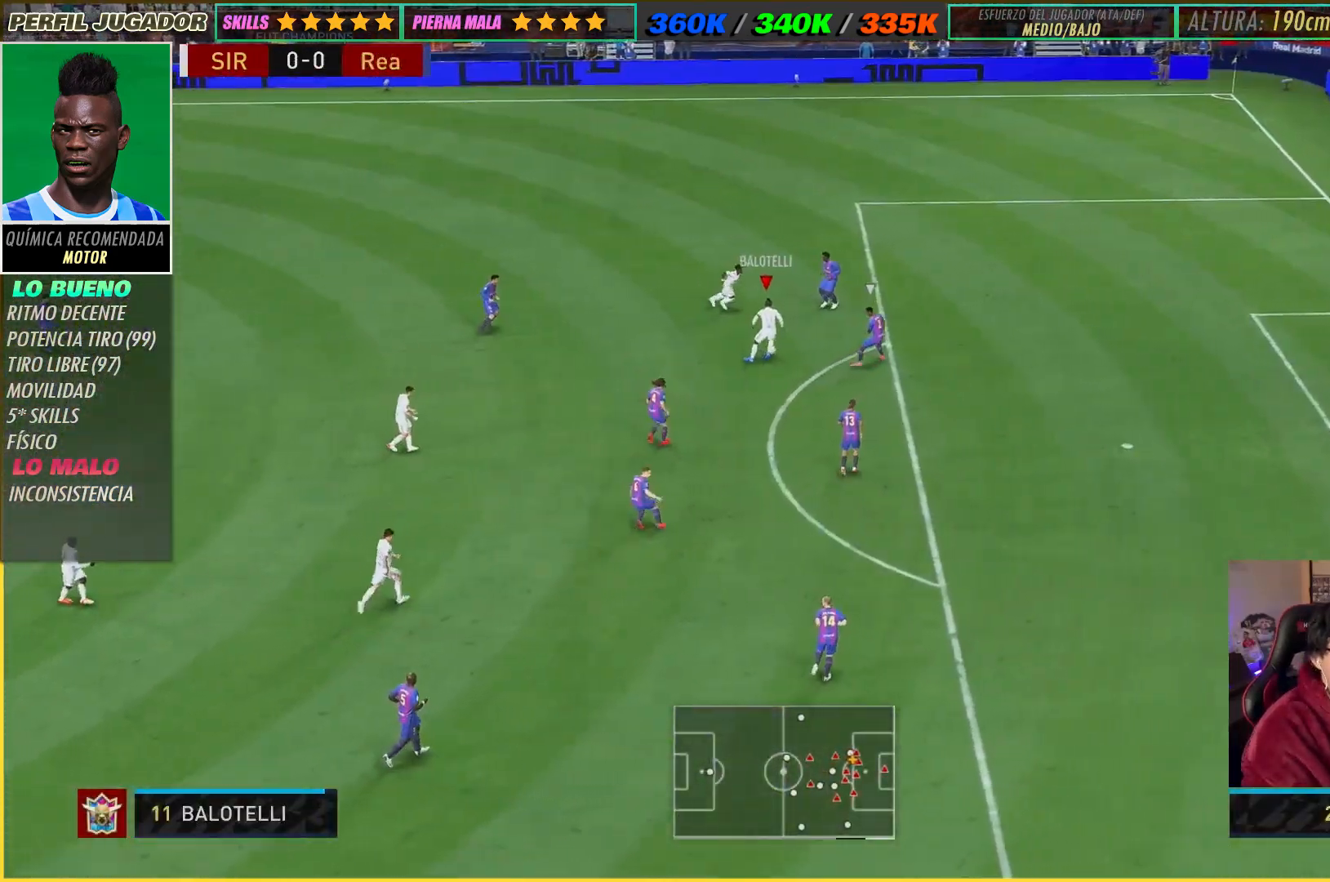
{"buttons": ["R2"], "left_stick": "right", "right_stick": "center", "events": [[100, "right_stick", "center"], [133, "left_stick", "right"], [417, "R2", "down"]]}
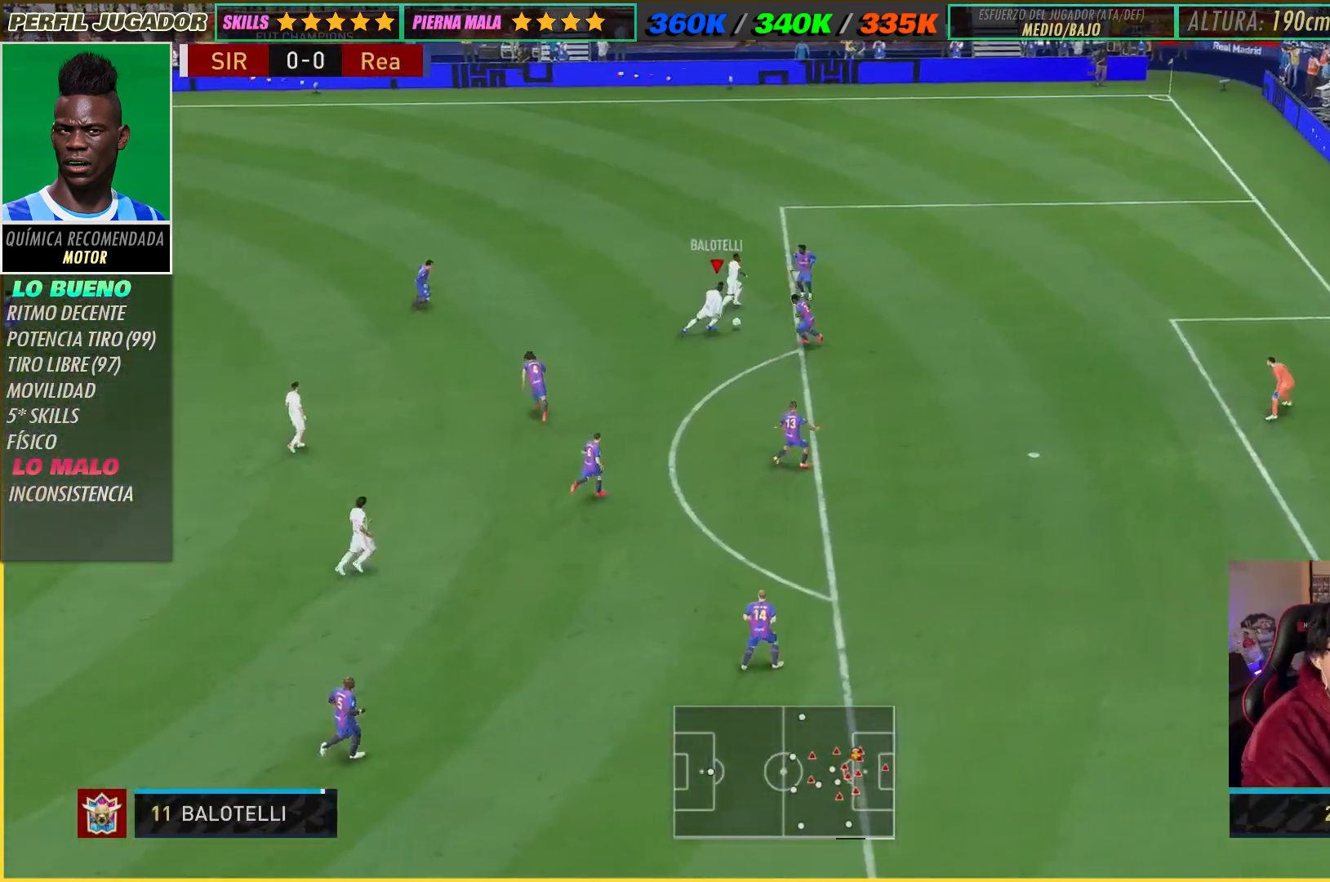
{"buttons": ["R2"], "left_stick": "right", "right_stick": "center", "events": []}
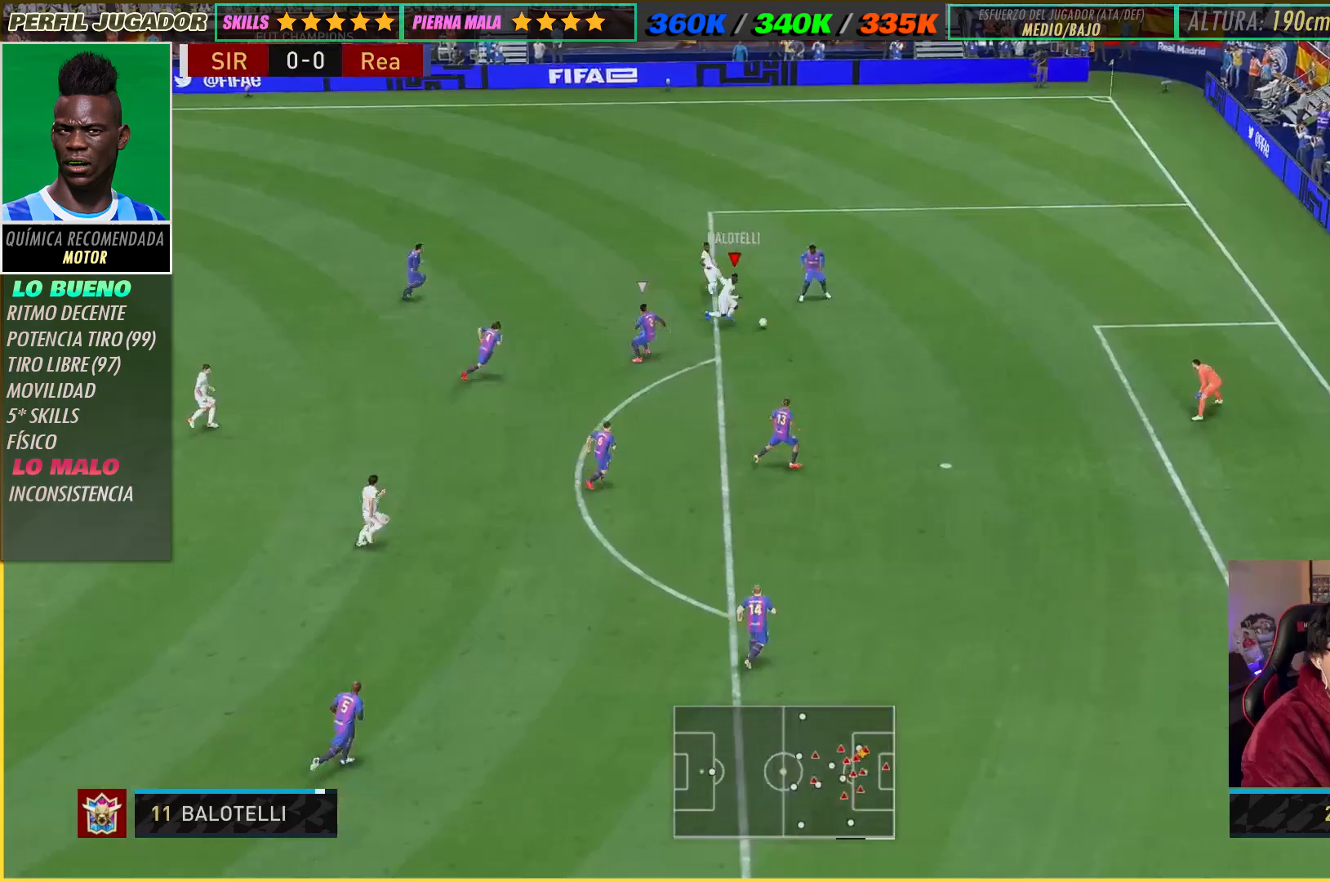
{"buttons": ["R2"], "left_stick": "down-right", "right_stick": "center", "events": [[117, "left_stick", "down-right"]]}
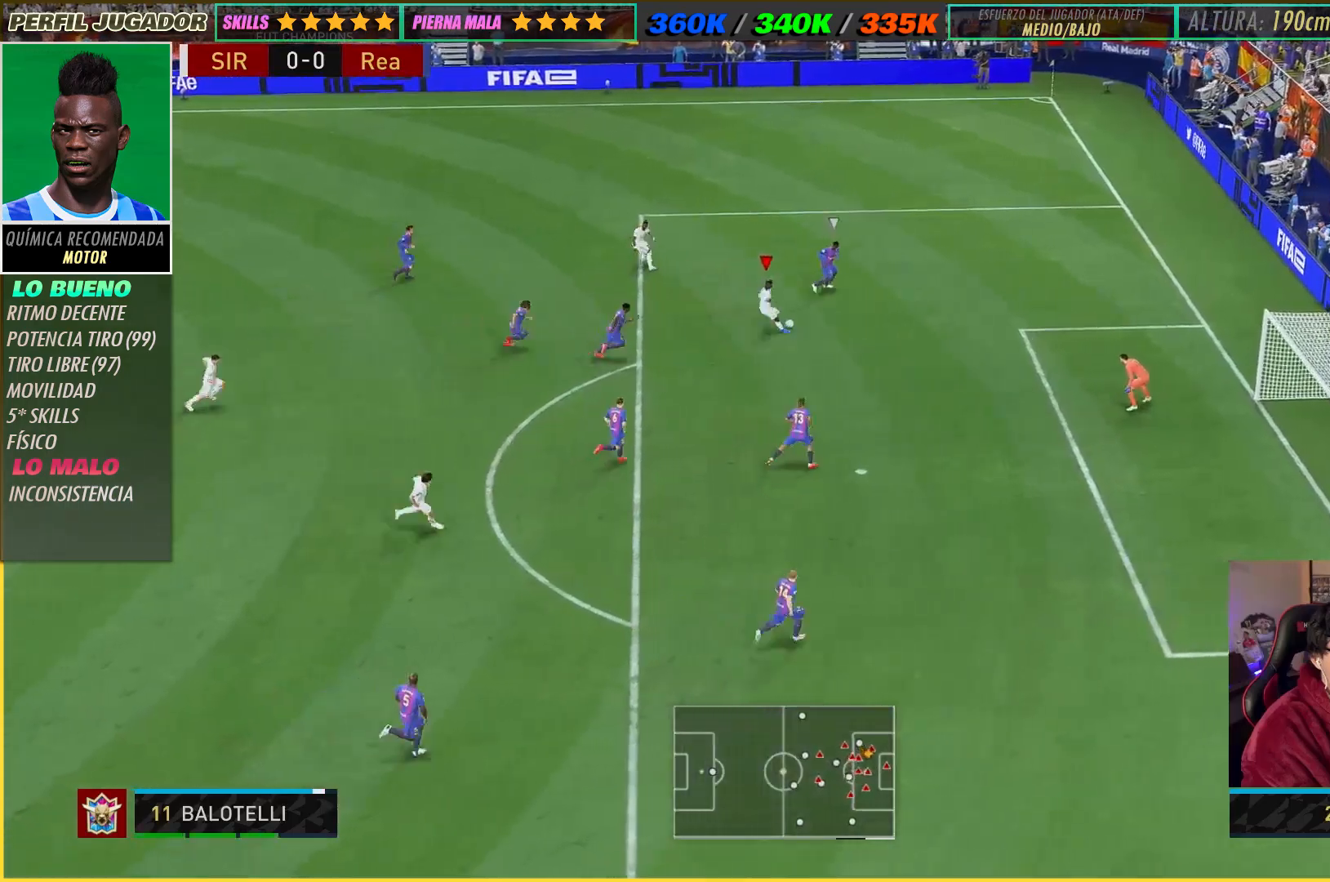
{"buttons": ["R2"], "left_stick": "center", "right_stick": "center", "events": [[100, "R2", "up"], [167, "R2", "down"], [183, "left_stick", "center"]]}
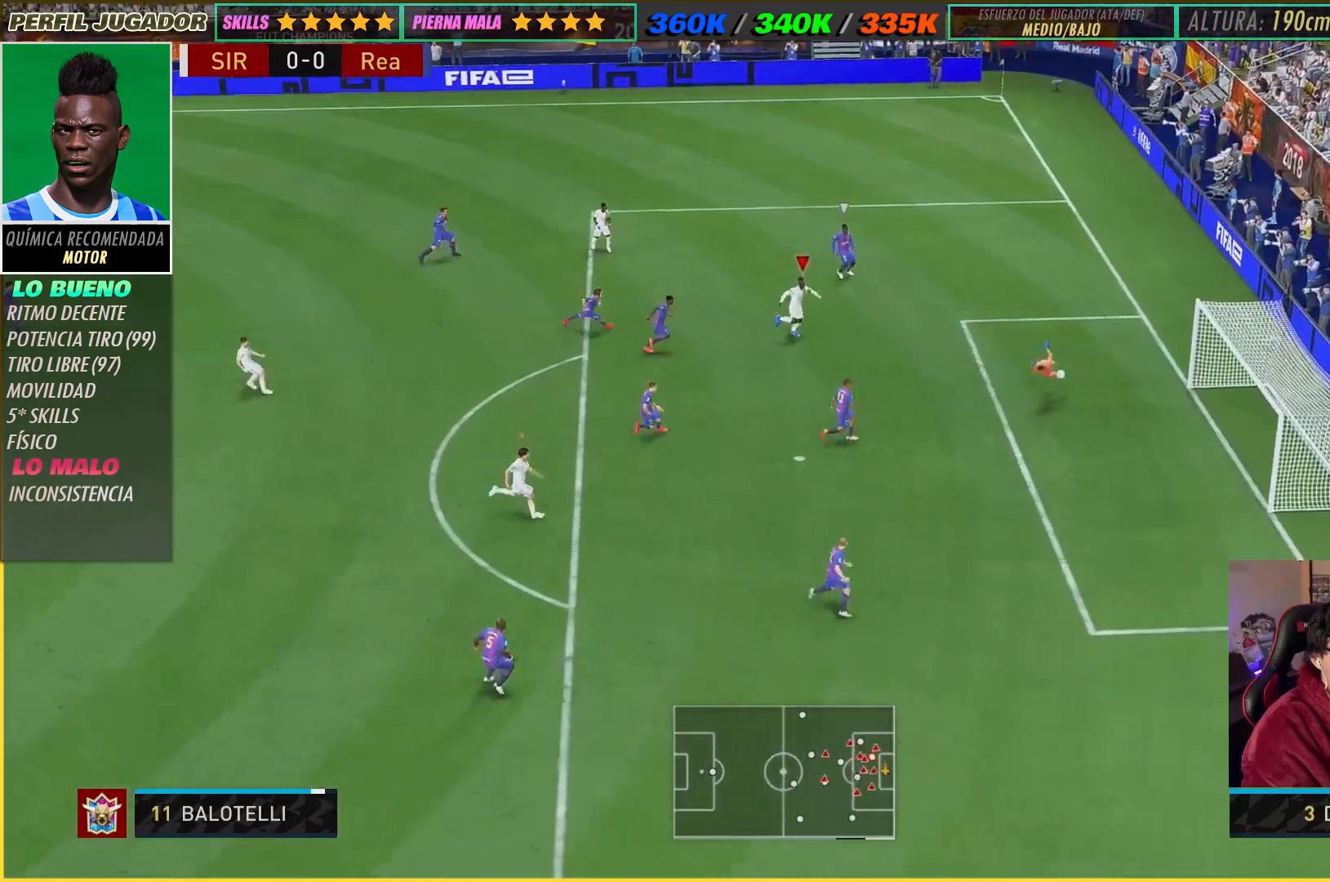
{"buttons": ["R2"], "left_stick": "center", "right_stick": "center", "events": []}
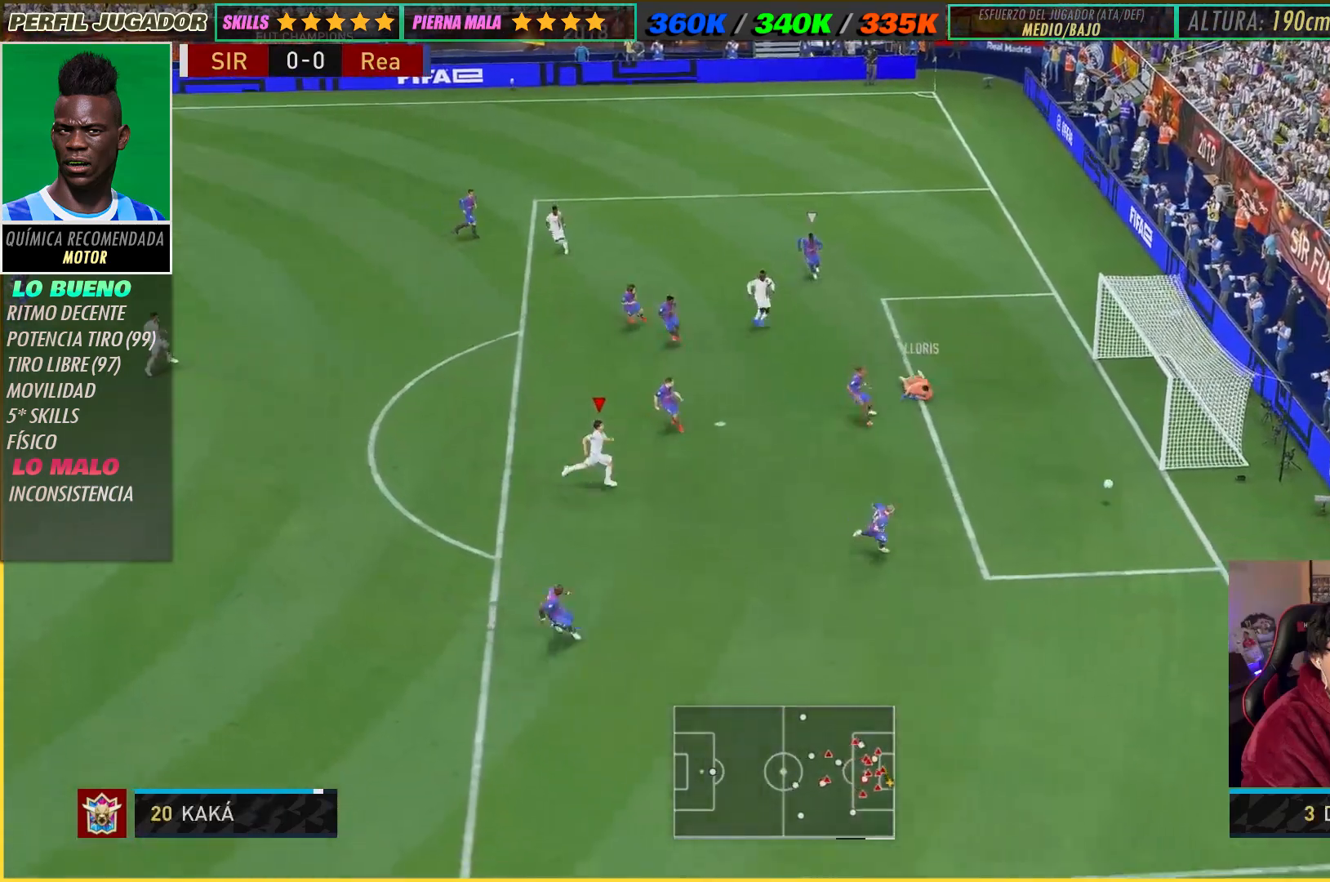
{"buttons": [], "left_stick": "down-right", "right_stick": "center", "events": [[167, "left_stick", "right"], [267, "R2", "up"], [317, "left_stick", "down-right"]]}
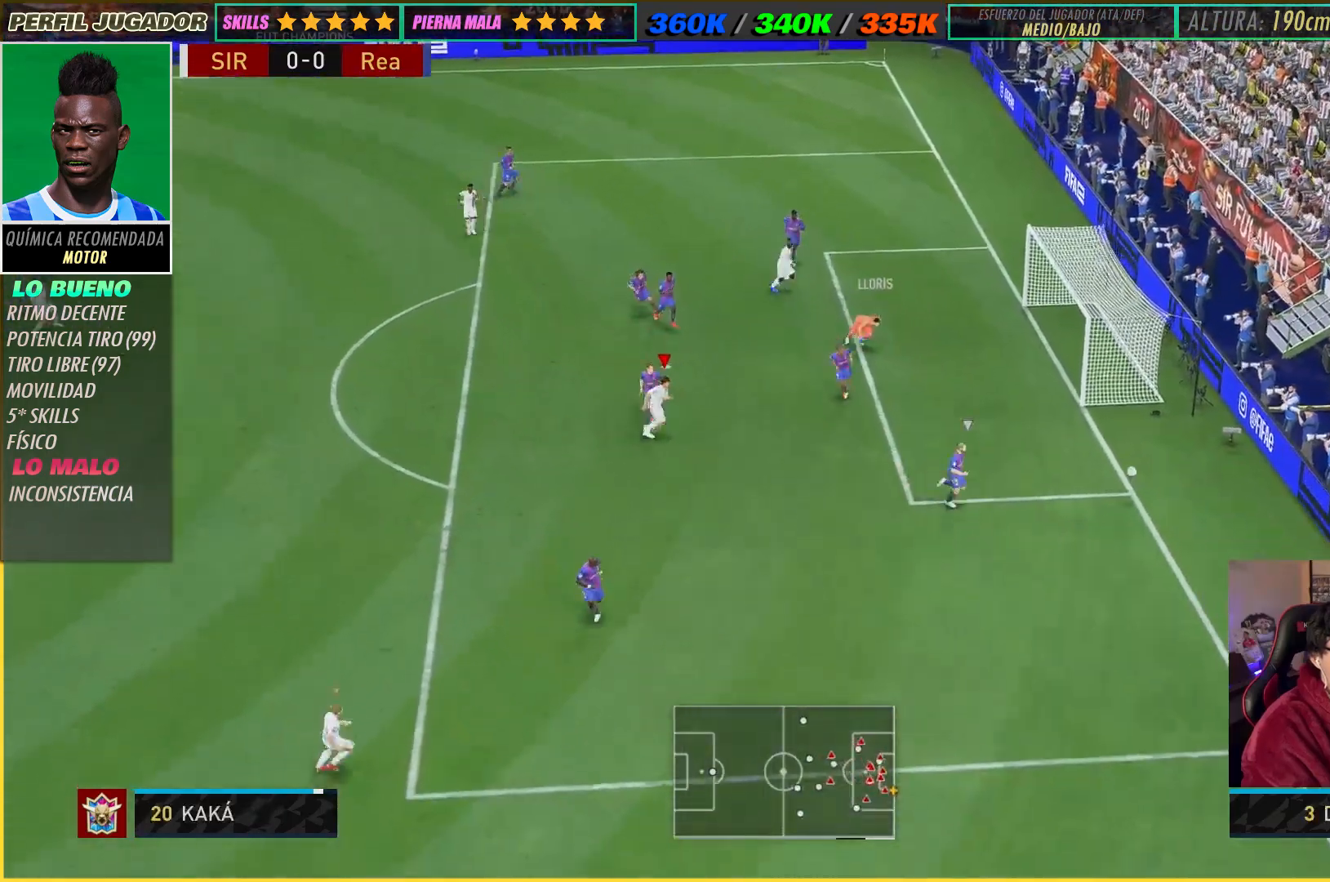
{"buttons": [], "left_stick": "center", "right_stick": "center", "events": [[33, "left_stick", "center"]]}
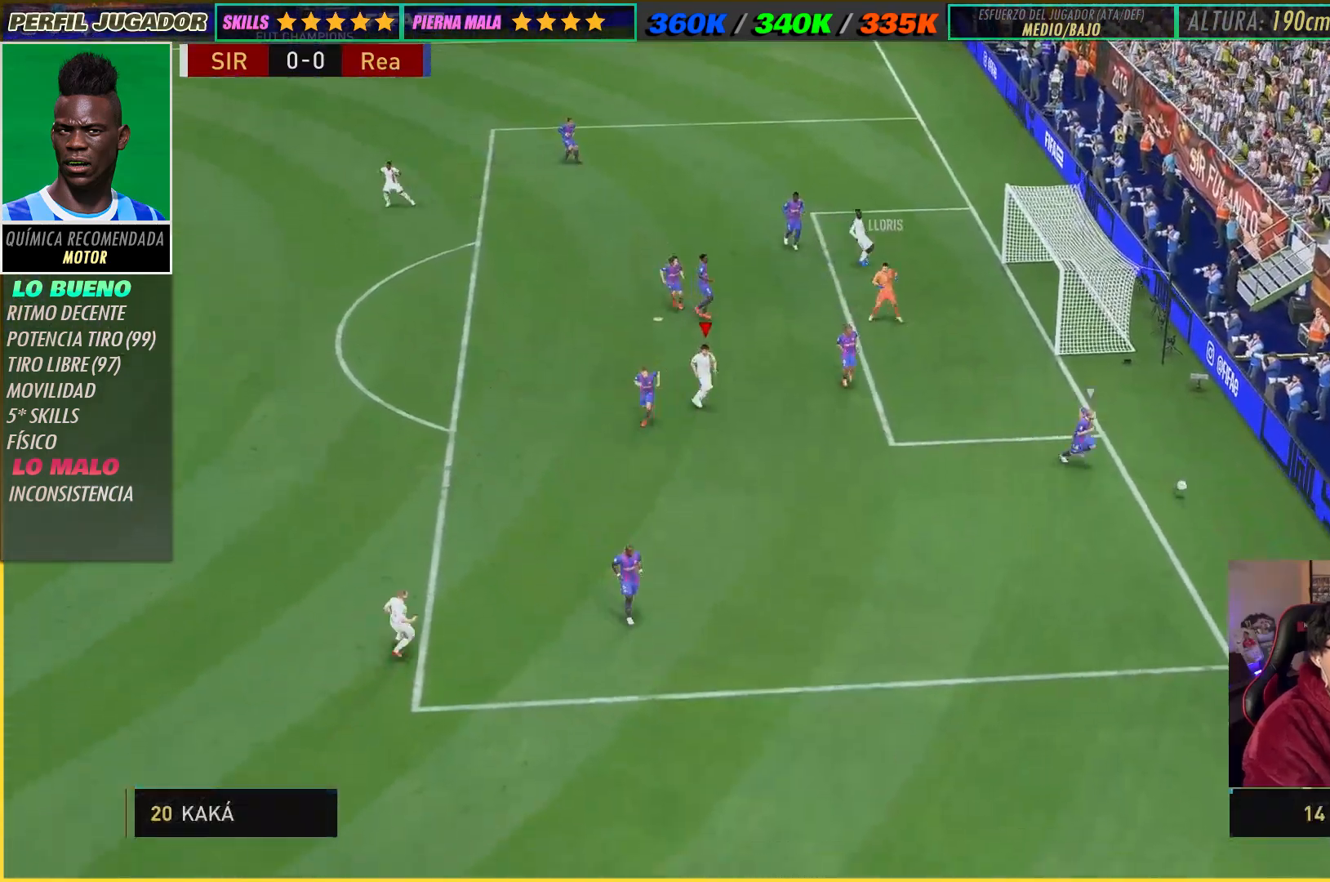
{"buttons": [], "left_stick": "center", "right_stick": "center", "events": []}
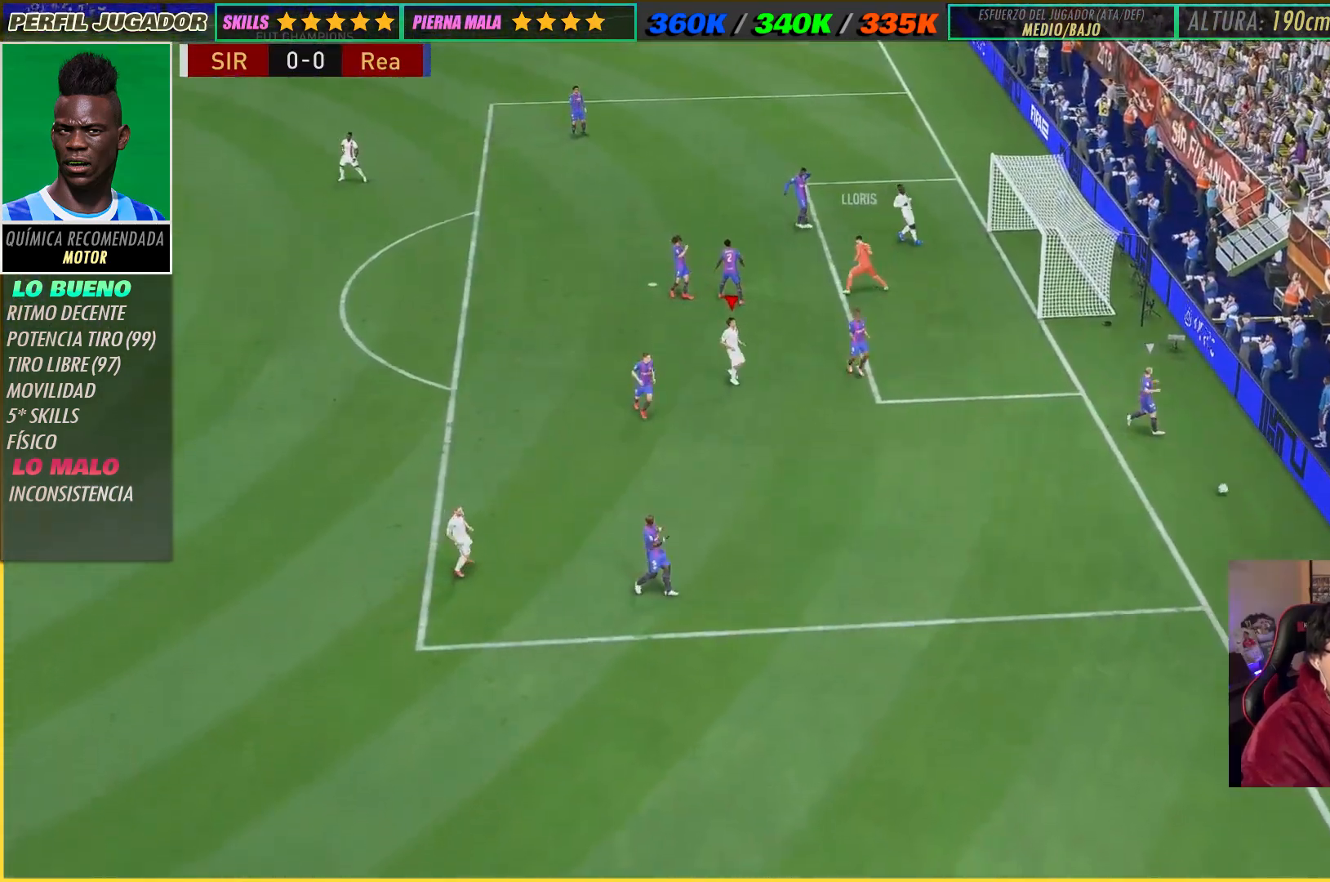
{"buttons": [], "left_stick": "center", "right_stick": "center", "events": []}
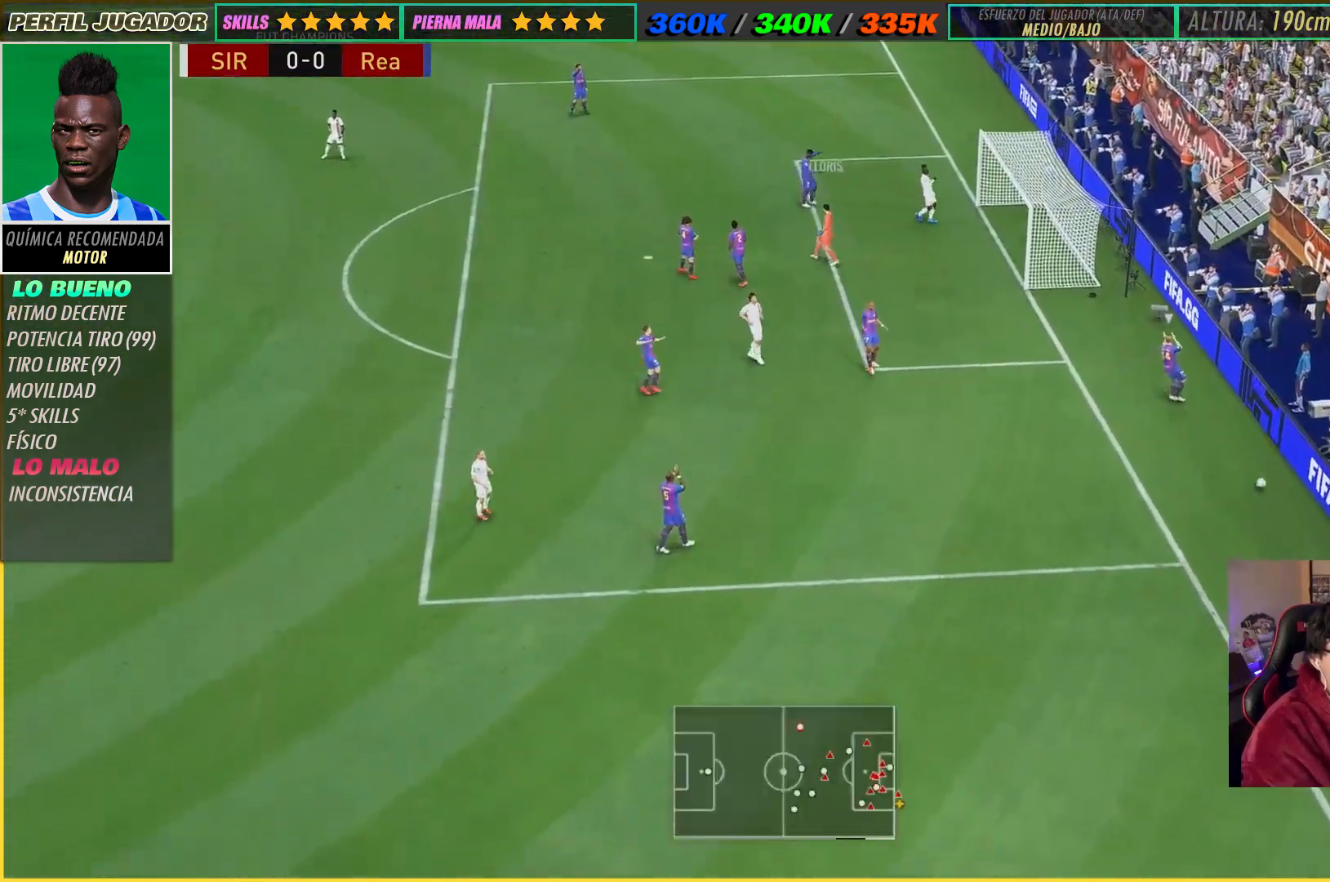
{"buttons": ["B"], "left_stick": "center", "right_stick": "center", "events": [[500, "B", "down"]]}
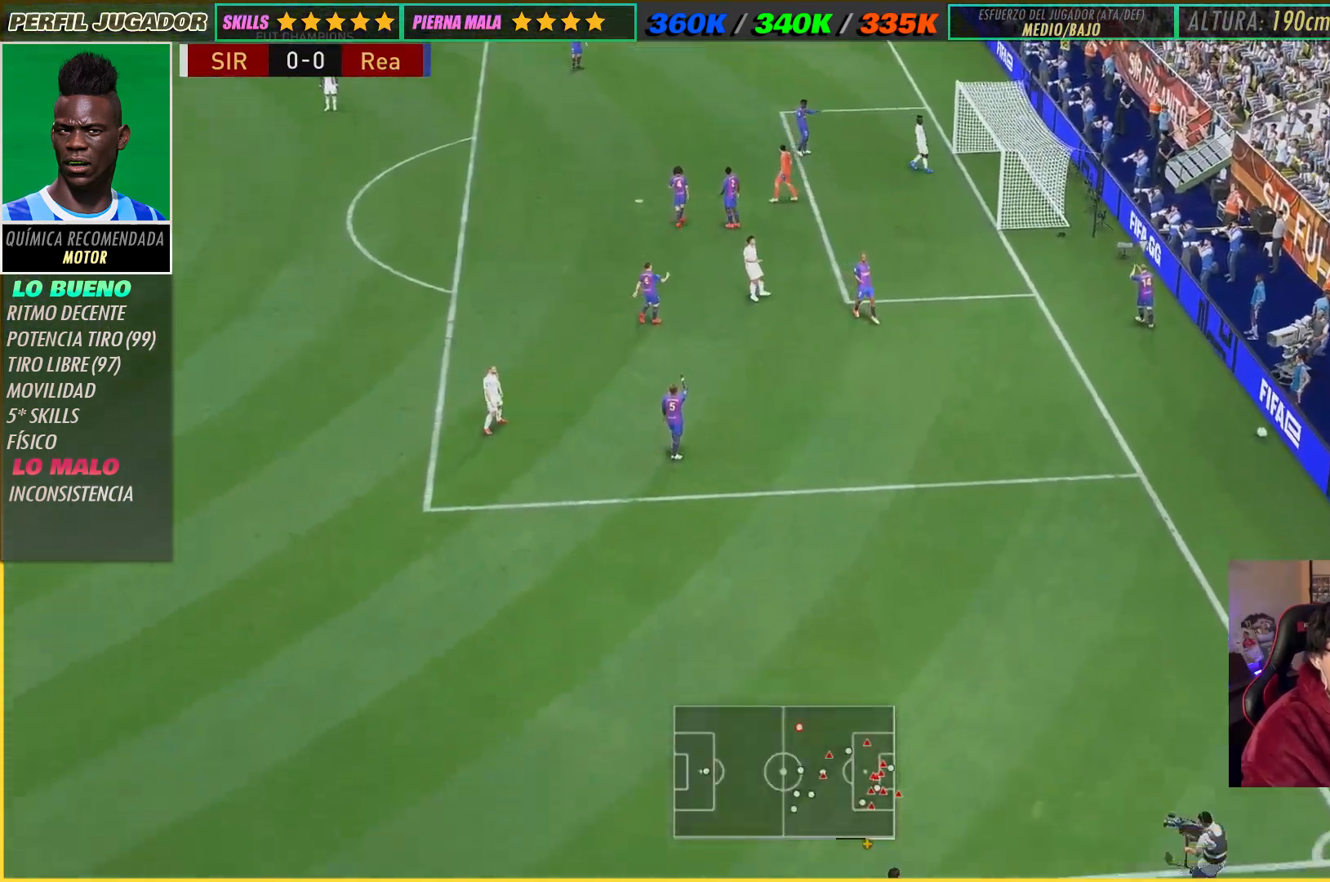
{"buttons": [], "left_stick": "down", "right_stick": "center", "events": [[50, "B", "up"], [250, "left_stick", "down"], [350, "left_stick", "center"], [483, "left_stick", "down"]]}
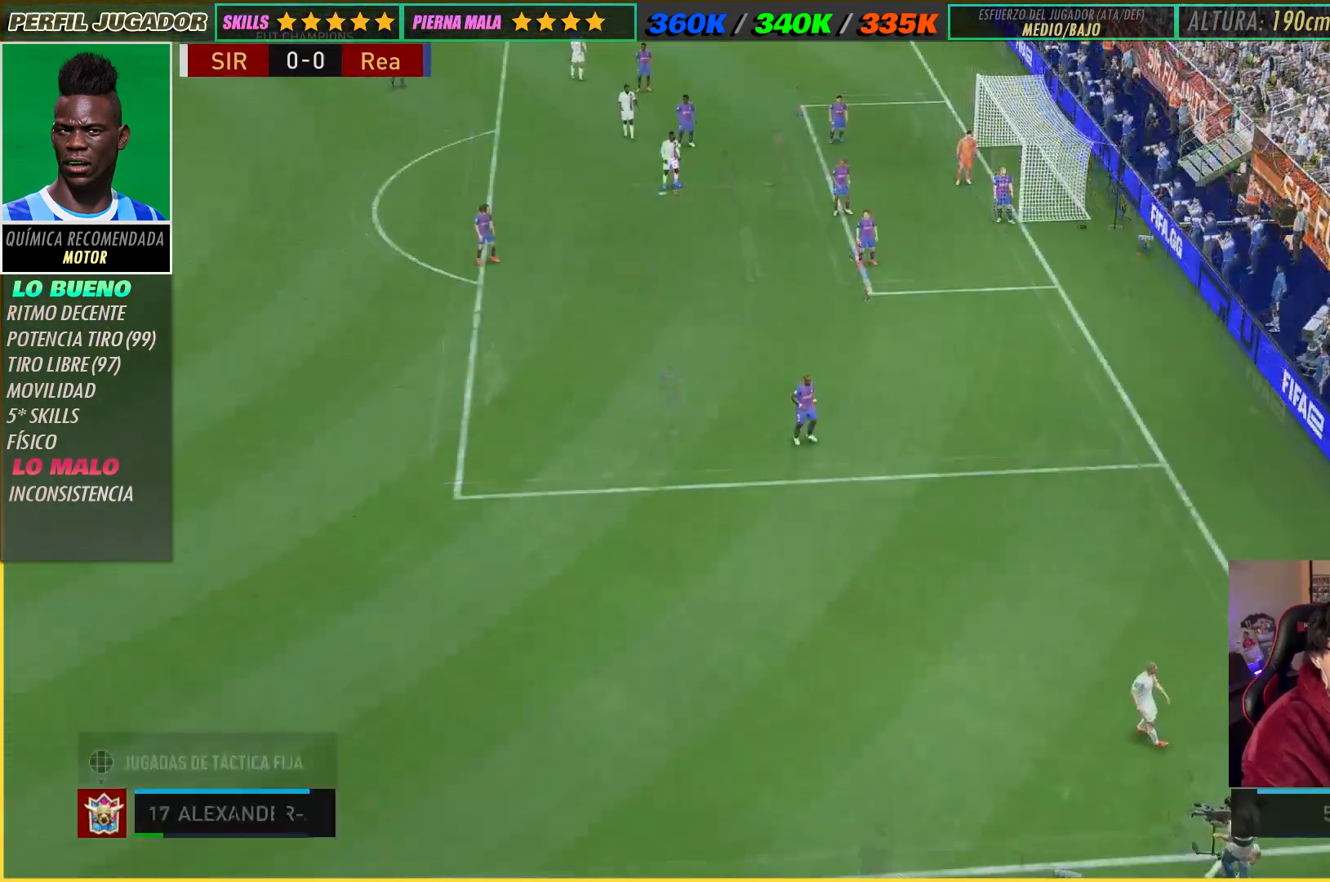
{"buttons": [], "left_stick": "center", "right_stick": "center", "events": [[50, "left_stick", "center"]]}